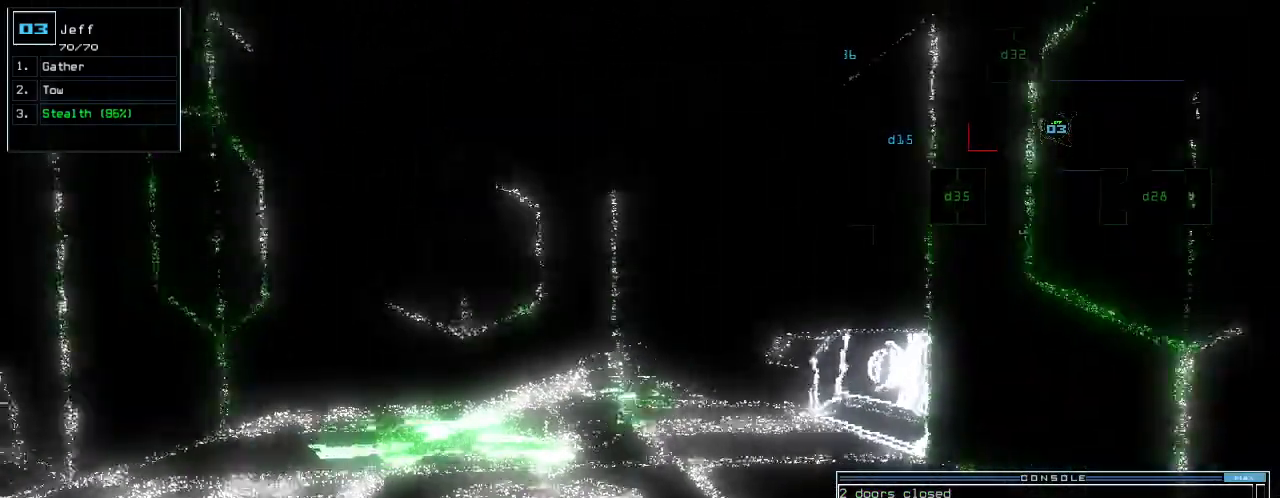
Gameplay with keyboard; each line is a JSON object with the keys held at the frame after it. "events" lists presses ("down") and releases ("up") of ".", "0", "1", "2", "3", "4", "5", "6", "7", "8", "9", "a", "b", "backspace", "c", "caps_lock", "comma", "ctrl_l", "ctrl_r", "d", "down", "e", "equals", "escape", "f", "g", "h", "i", "j", "k", "l", "left", "m", "minus", "n", "o", "p", "q", "quote", "r", "return", "right", "s", "semicolon", "shift_l", "shift_r", "space", "t", "tab", "tilde", "u", "up", "v", "w", "x", "y" and "z" between this image and that frame as [ms after this image, input, new state], when the widget could be followed in between. No other keys are recorded. Mouse input is not recorded.
{"keys": [], "events": [[420, "down", "up"]]}
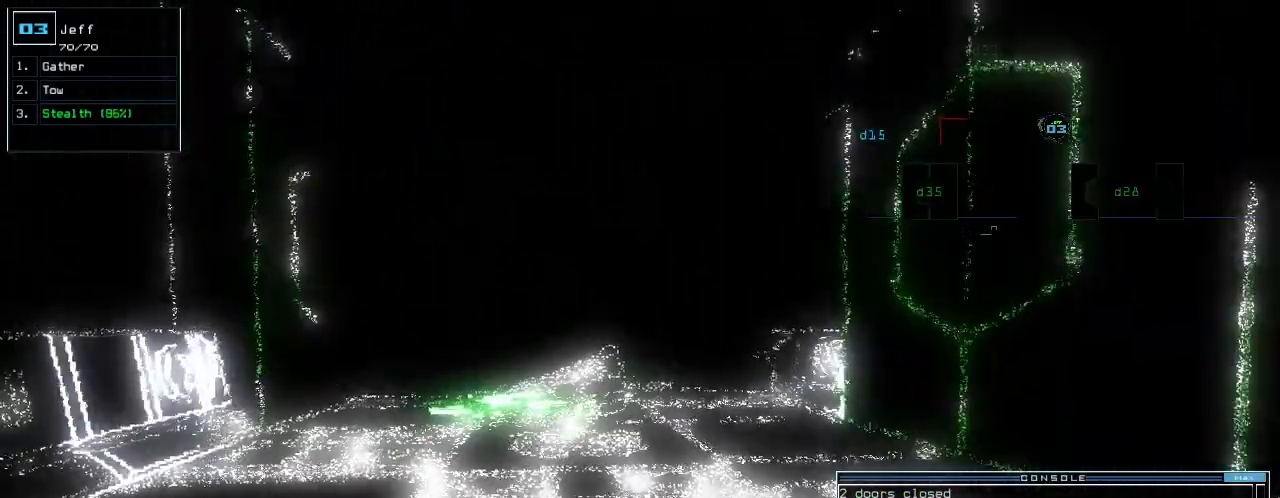
{"keys": [], "events": [[140, "space", "down"], [220, "space", "up"]]}
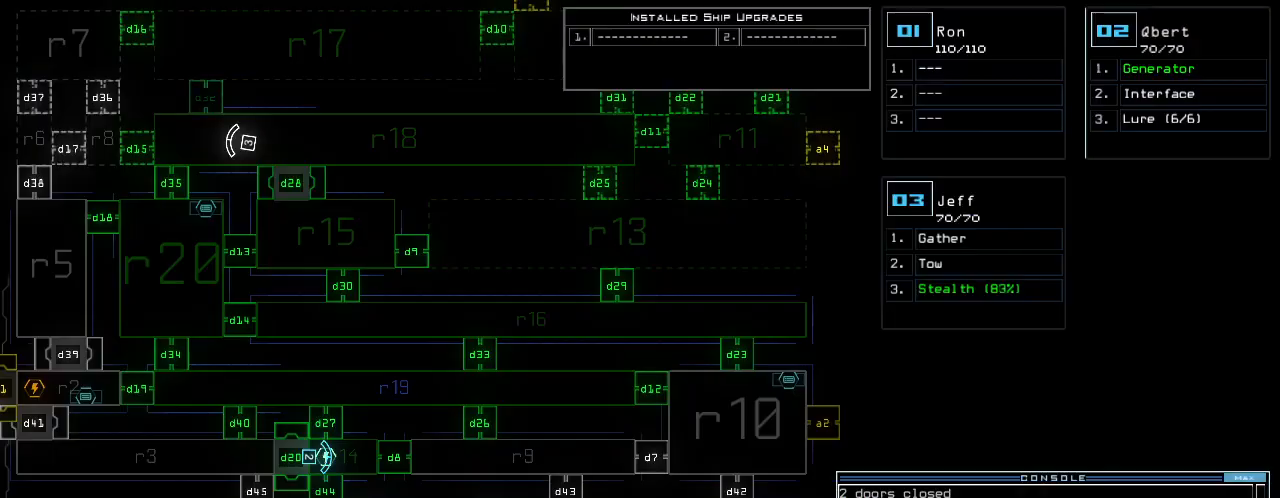
{"keys": ["up"], "events": [[340, "up", "down"]]}
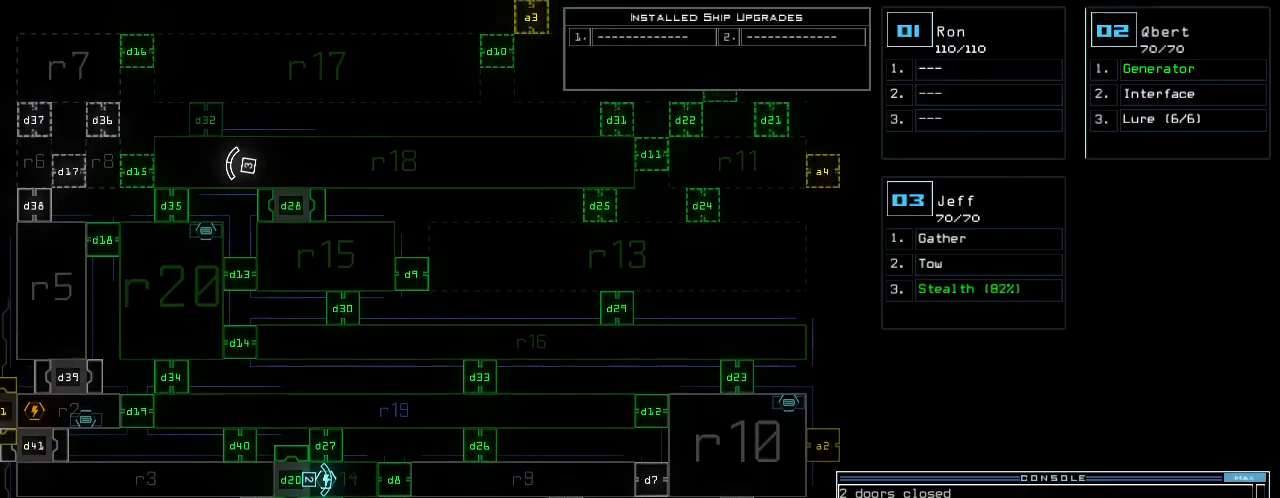
{"keys": ["3", "right"], "events": [[320, "up", "up"], [460, "3", "down"], [480, "right", "down"]]}
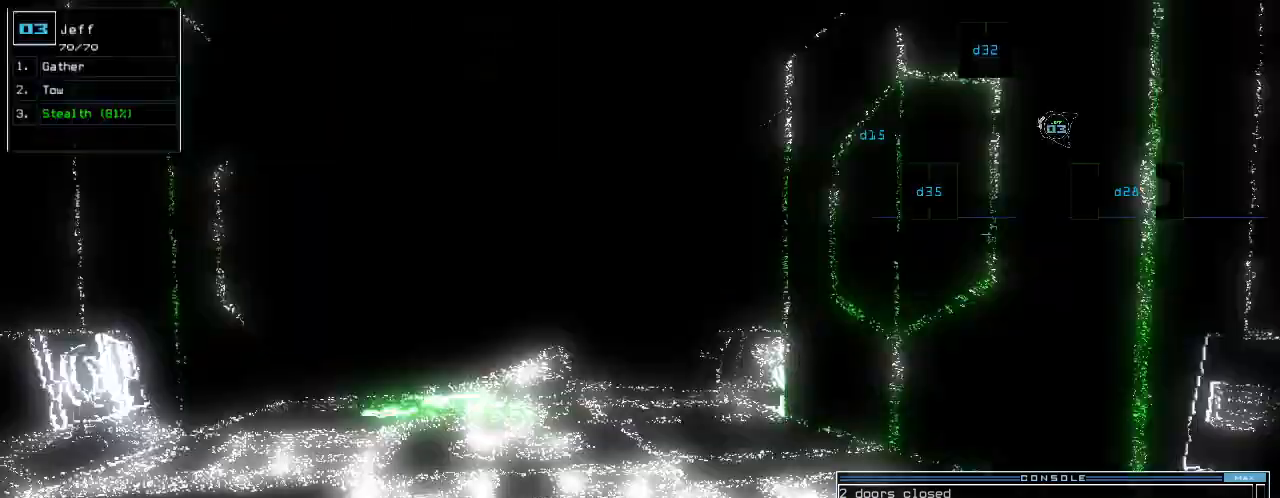
{"keys": ["up"]}
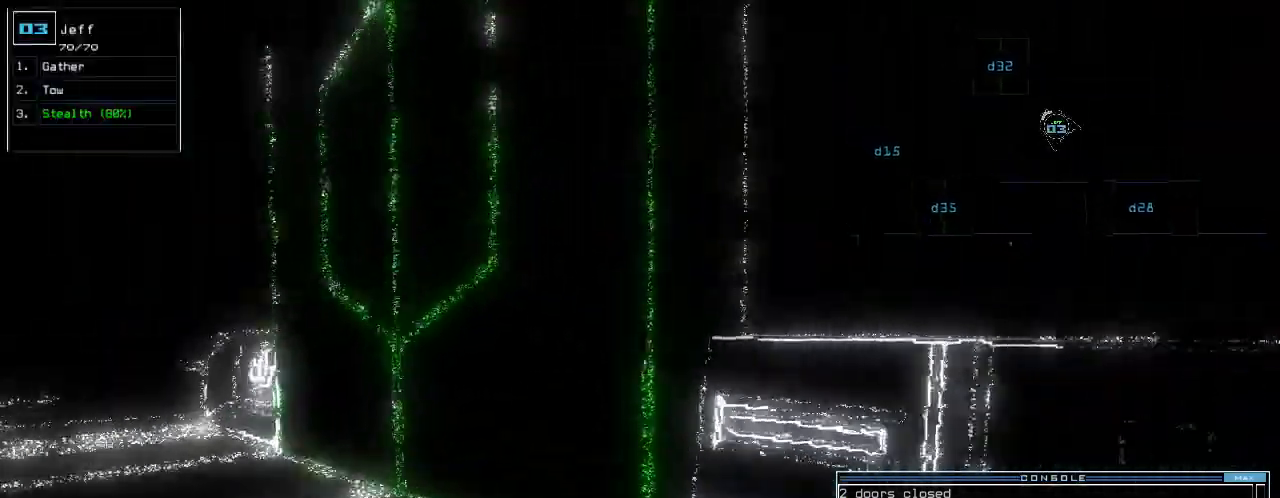
{"keys": [], "events": [[100, "left", "down"], [400, "left", "up"], [400, "up", "up"]]}
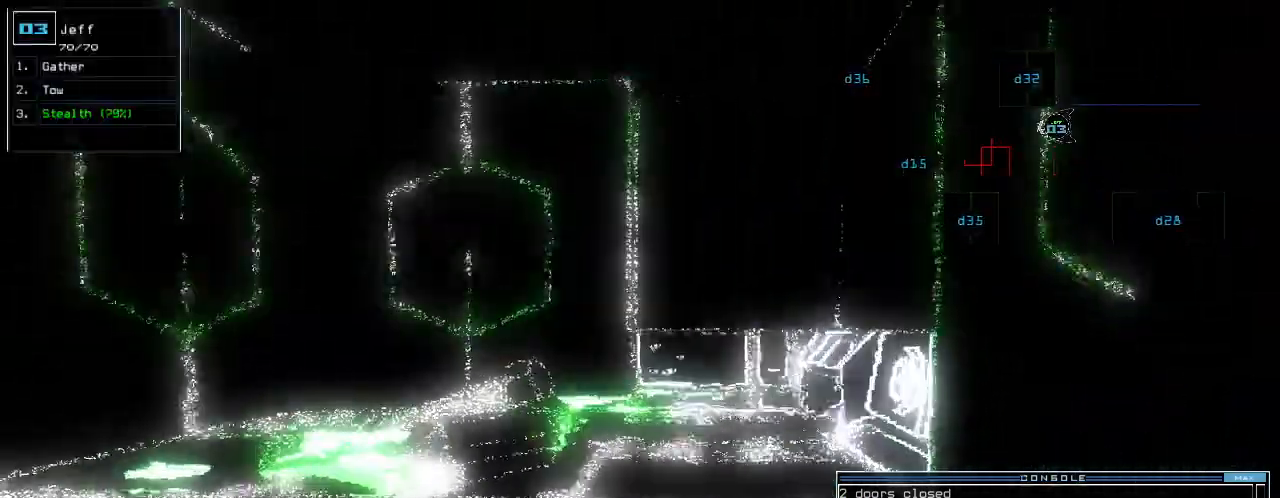
{"keys": [], "events": []}
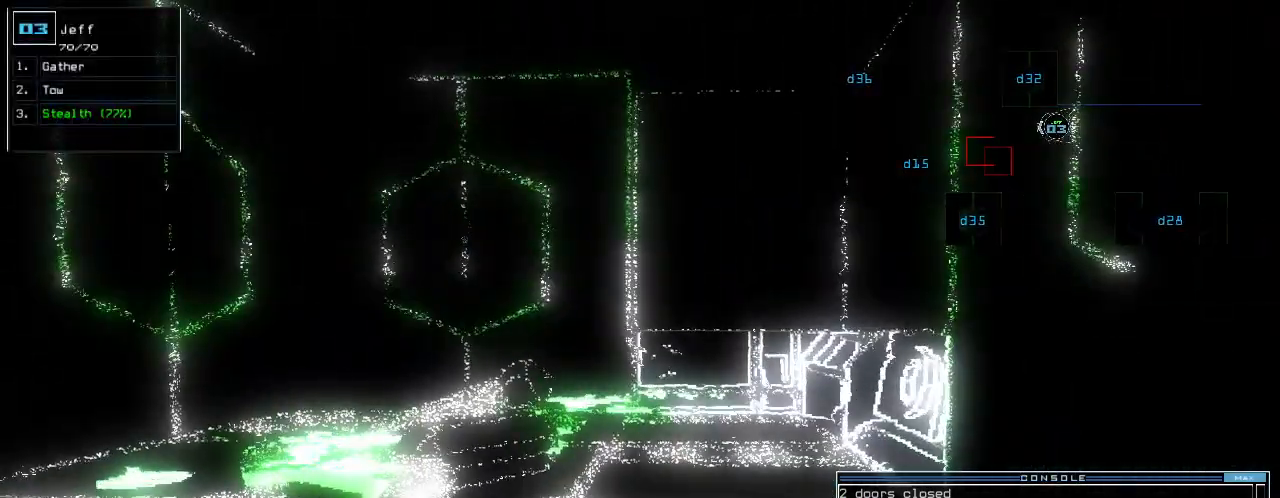
{"keys": ["down"], "events": [[60, "right", "down"], [120, "right", "up"], [320, "down", "down"]]}
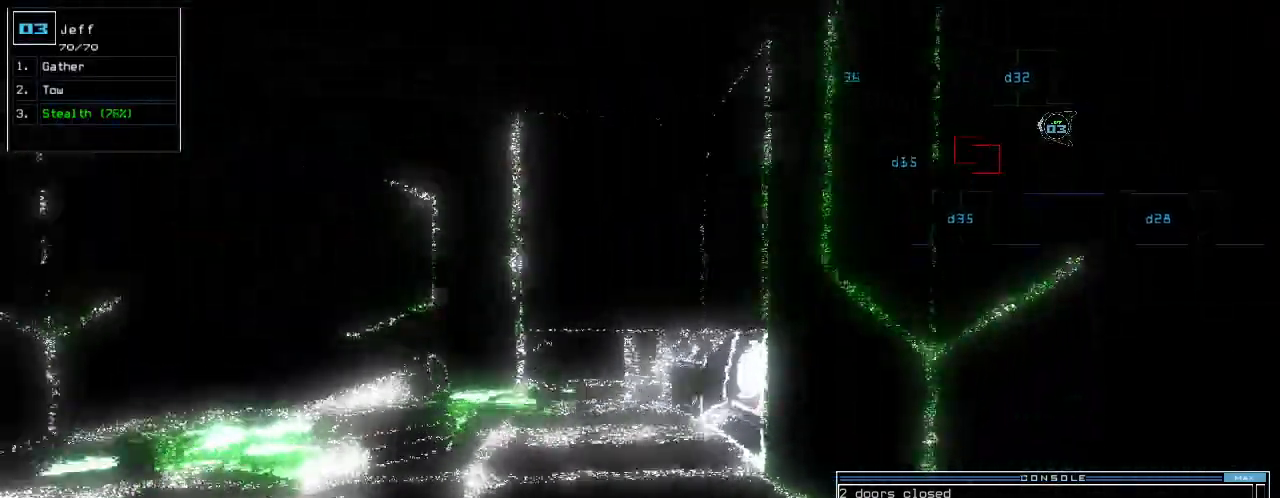
{"keys": ["down", "right"], "events": [[460, "right", "down"]]}
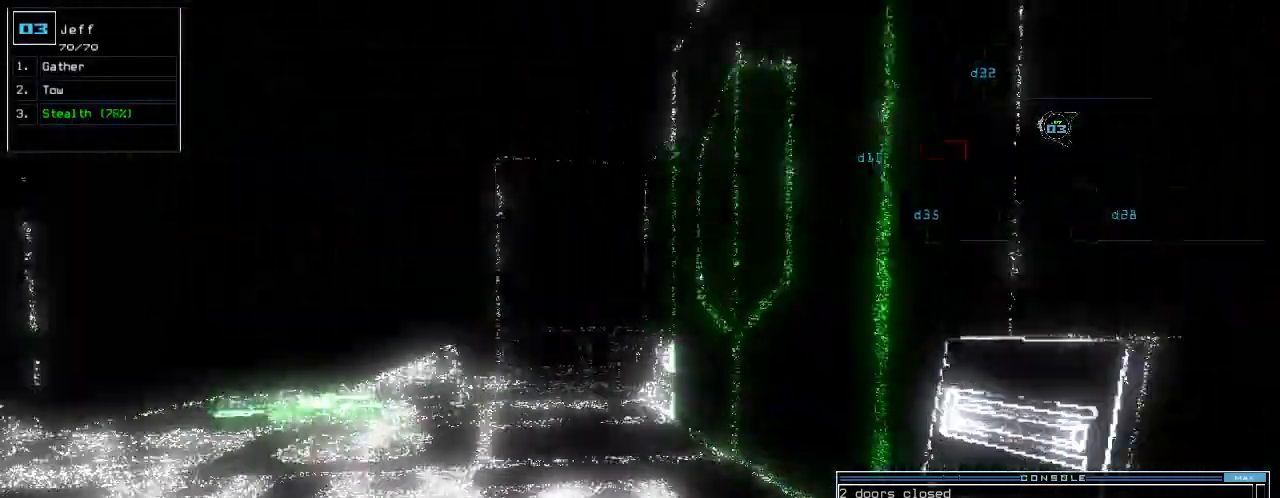
{"keys": ["right", "up"], "events": [[340, "down", "up"], [500, "up", "down"]]}
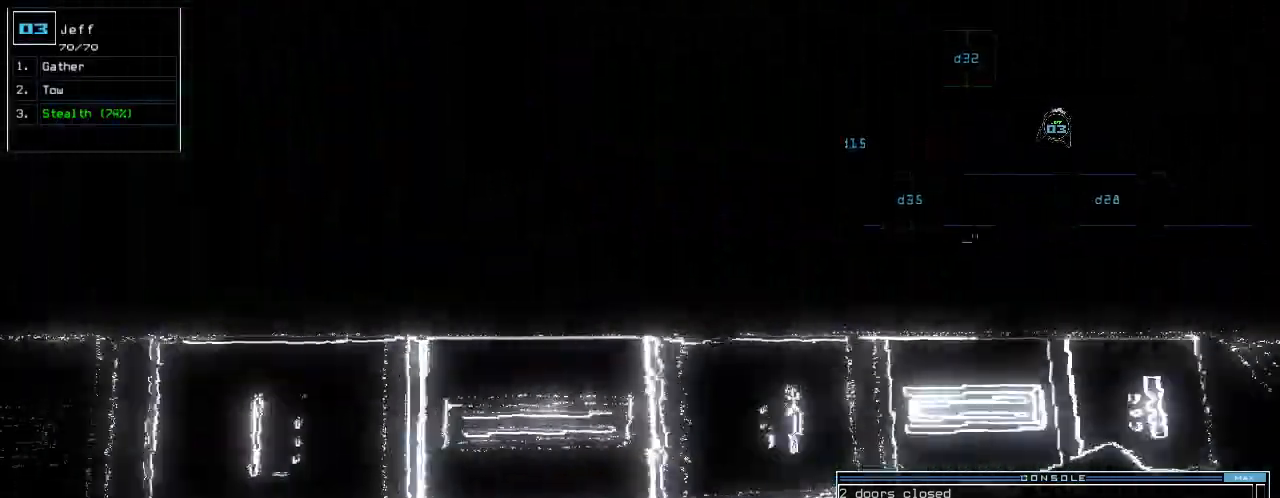
{"keys": ["up"], "events": [[500, "right", "up"]]}
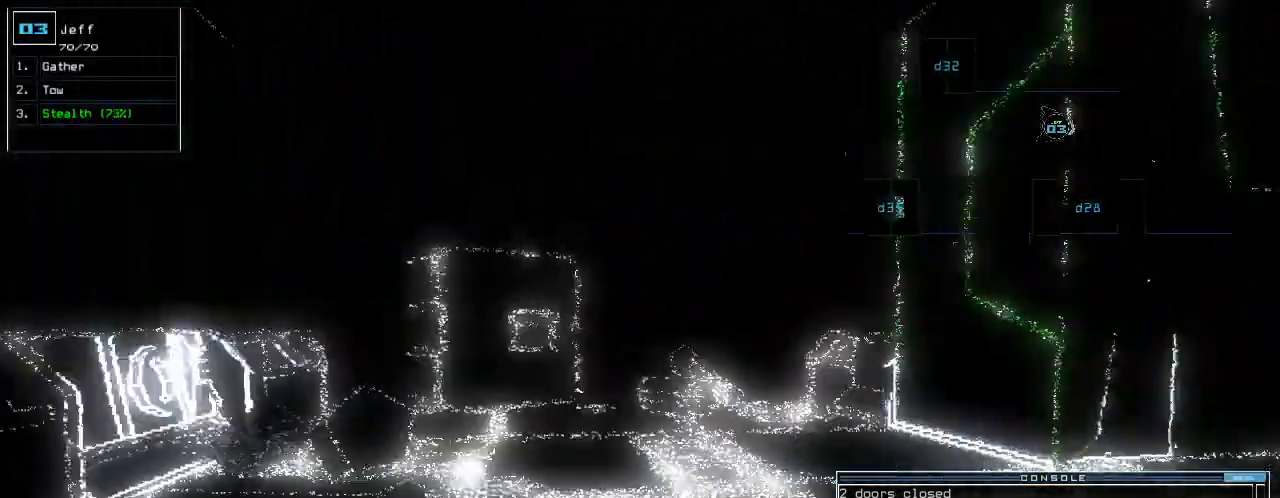
{"keys": ["up"], "events": [[240, "left", "down"], [320, "left", "up"]]}
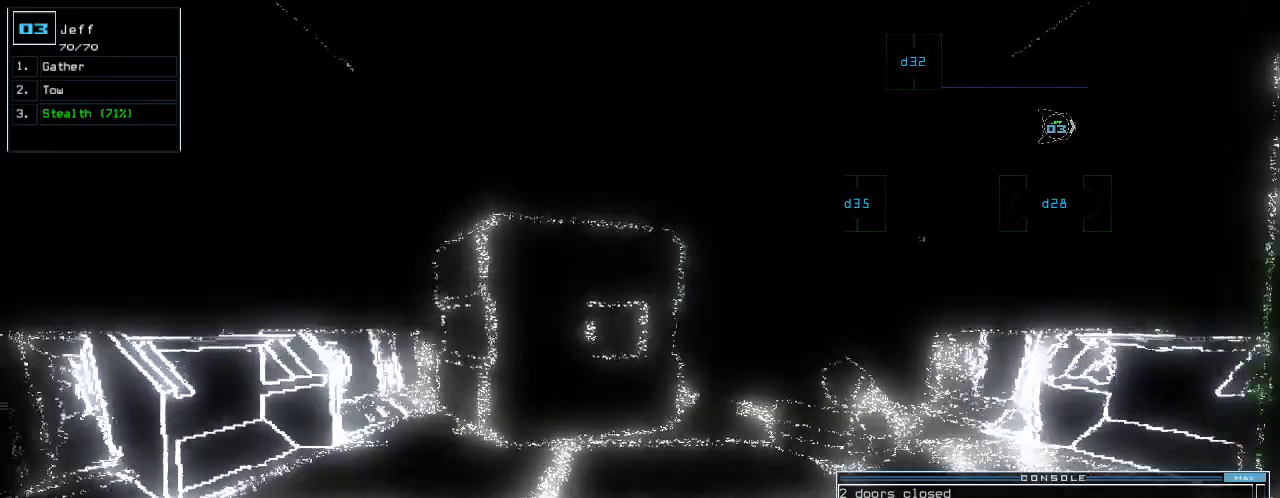
{"keys": ["up"], "events": [[140, "right", "down"], [220, "right", "up"]]}
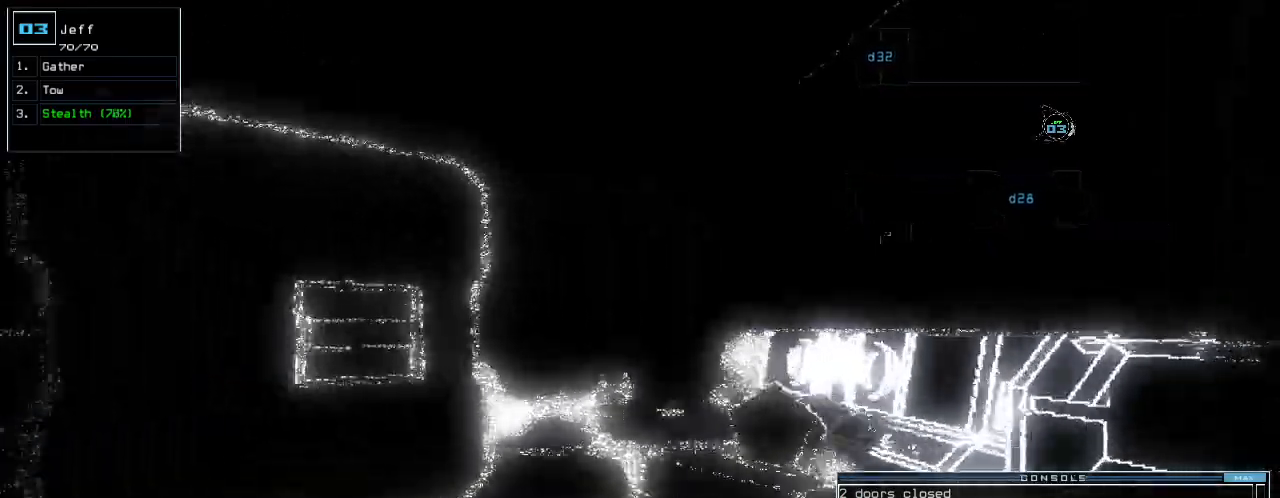
{"keys": ["up"], "events": [[340, "right", "down"], [420, "right", "up"]]}
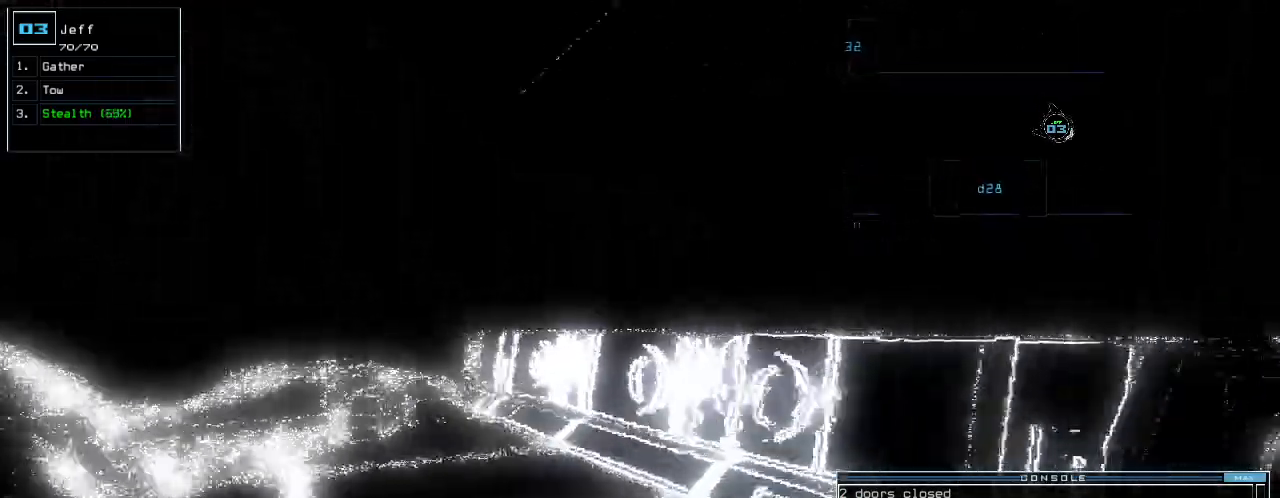
{"keys": ["up"], "events": [[120, "left", "down"], [160, "left", "up"], [300, "left", "down"], [400, "left", "up"]]}
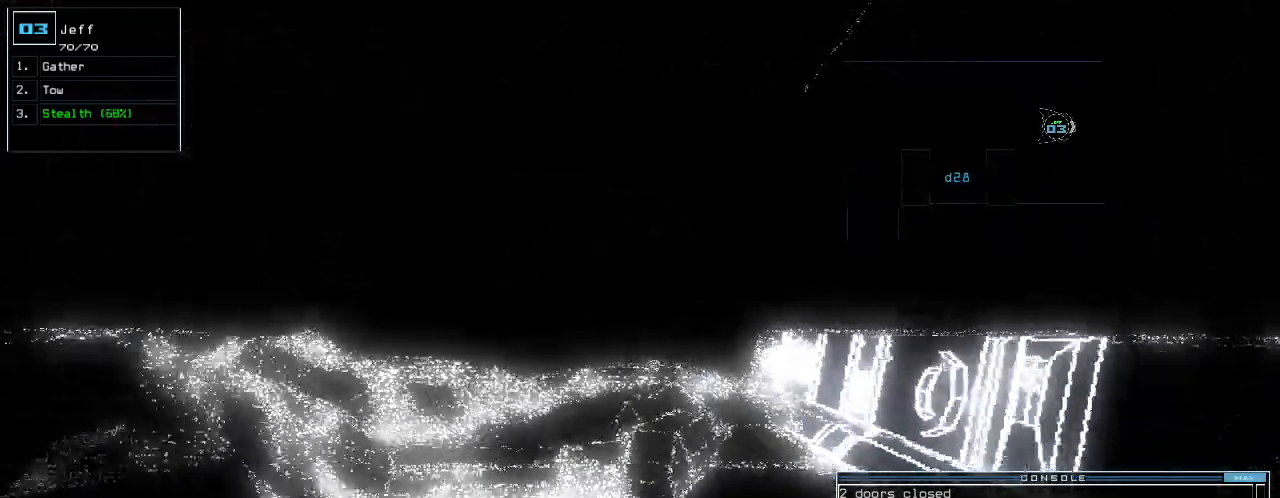
{"keys": ["up"], "events": [[420, "left", "down"], [440, "left", "up"]]}
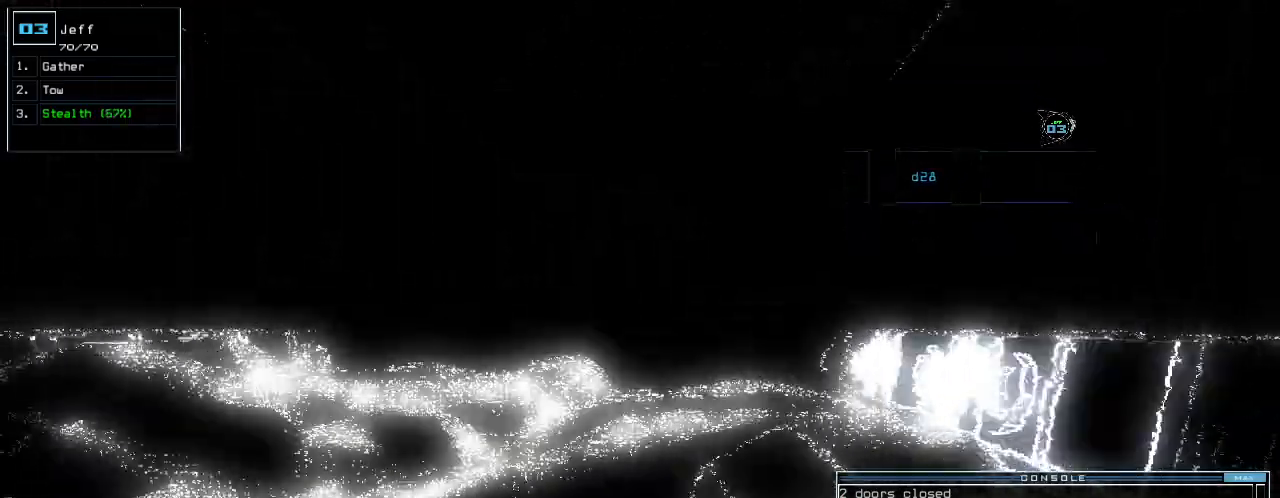
{"keys": ["up"], "events": []}
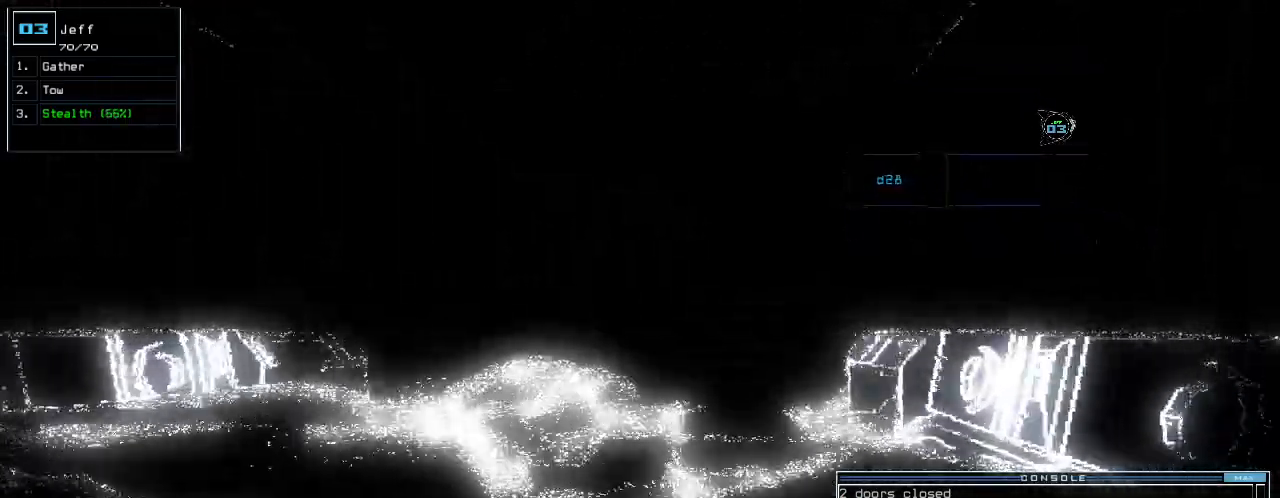
{"keys": ["up"], "events": []}
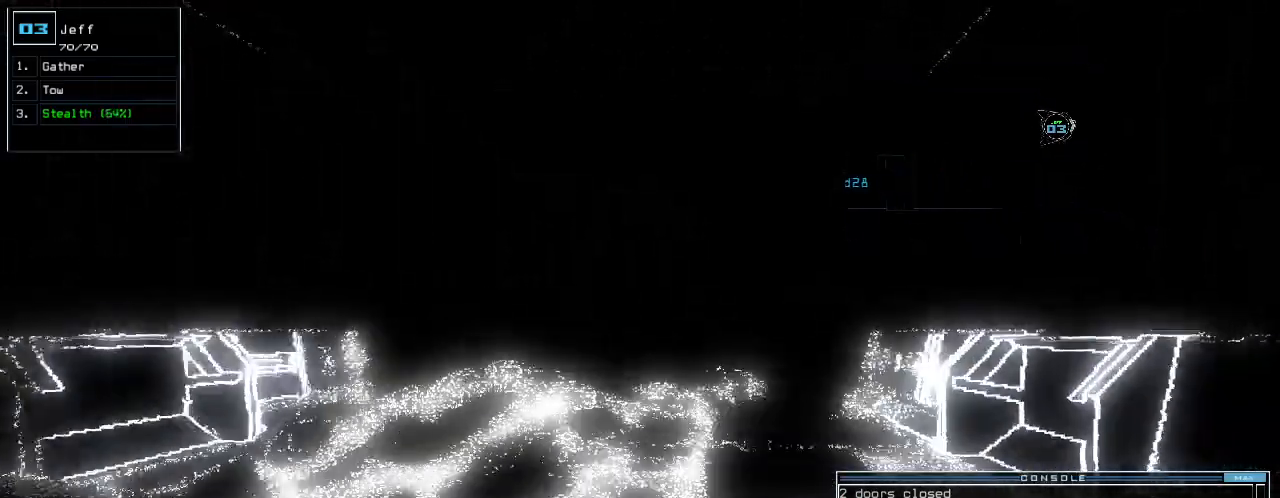
{"keys": ["up"], "events": []}
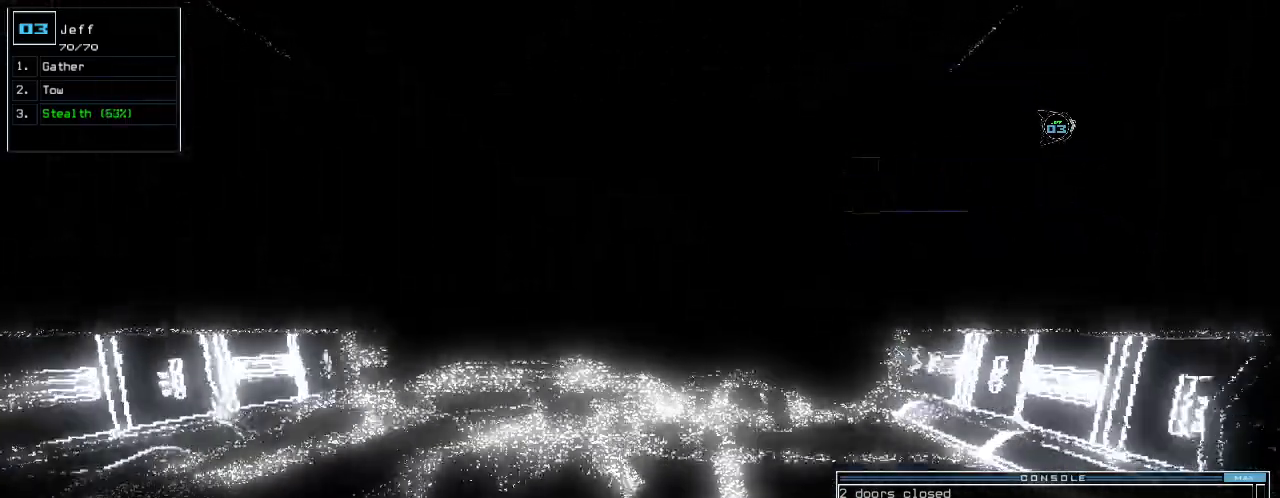
{"keys": ["up"], "events": []}
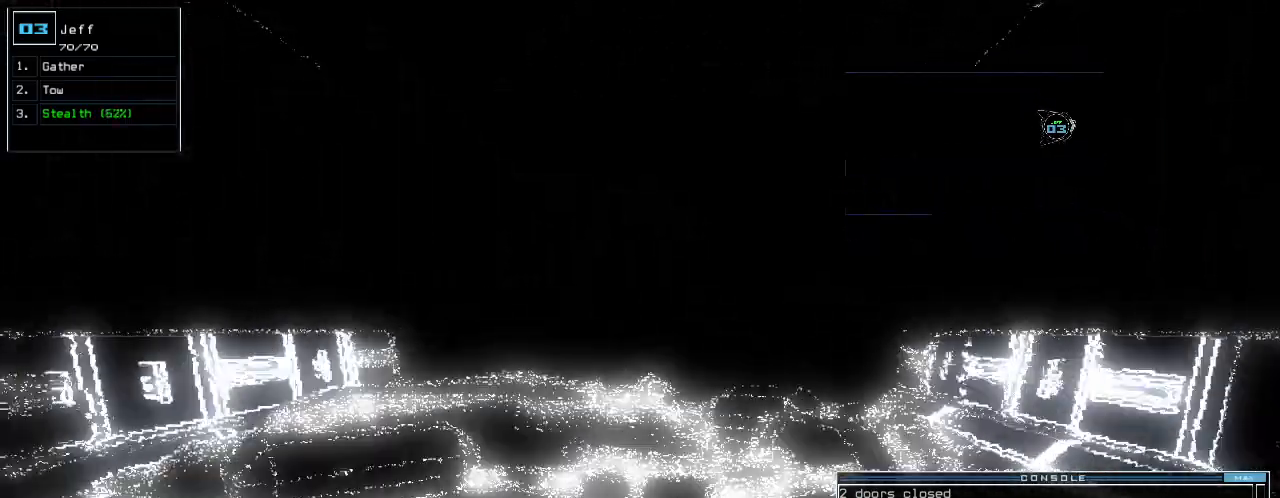
{"keys": ["up"], "events": []}
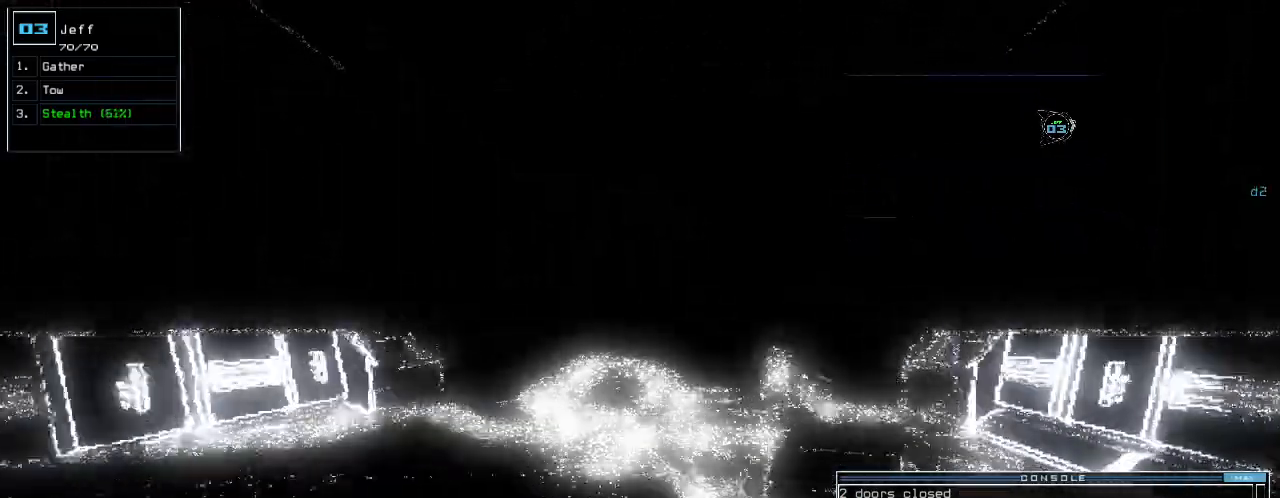
{"keys": ["up"], "events": []}
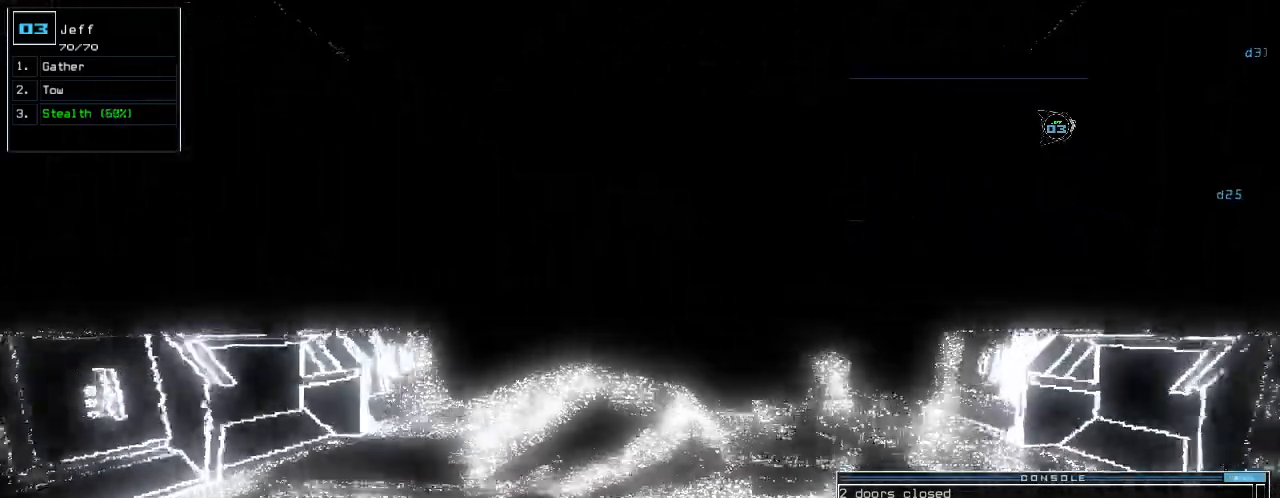
{"keys": ["up"], "events": [[360, "right", "down"], [420, "right", "up"]]}
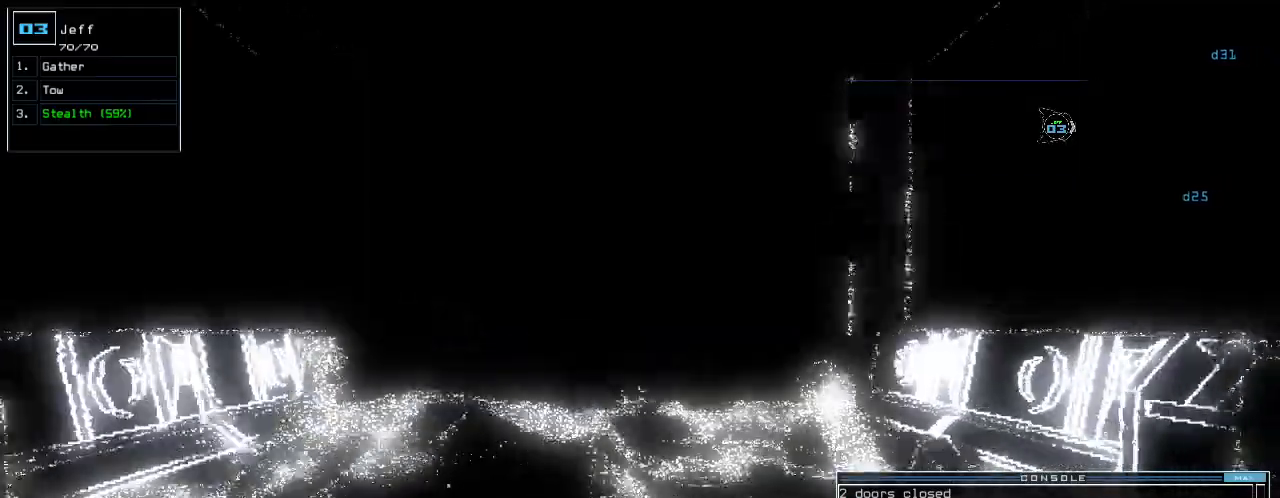
{"keys": ["up"], "events": []}
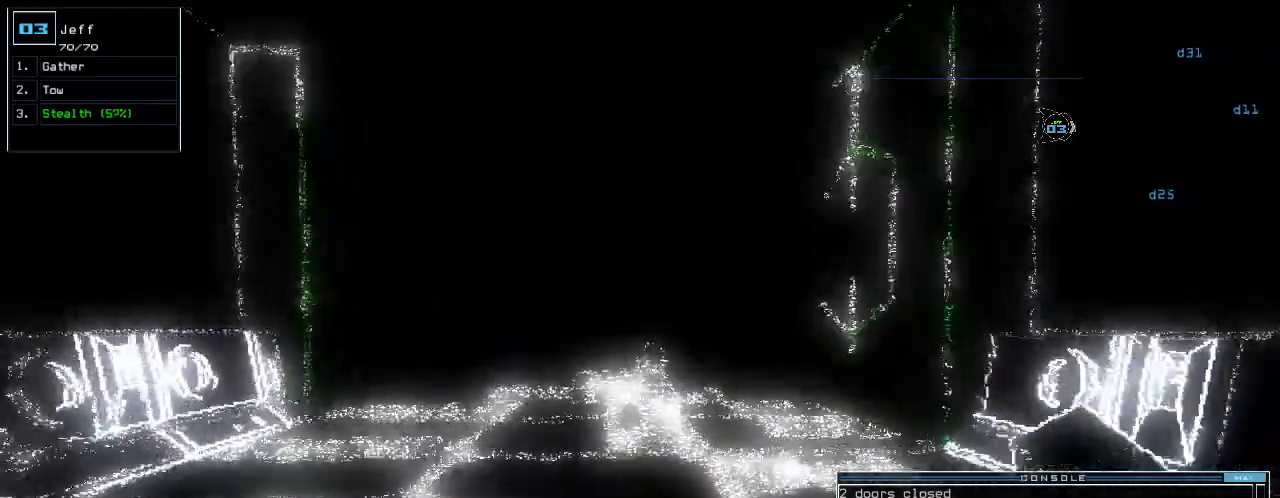
{"keys": ["up"], "events": []}
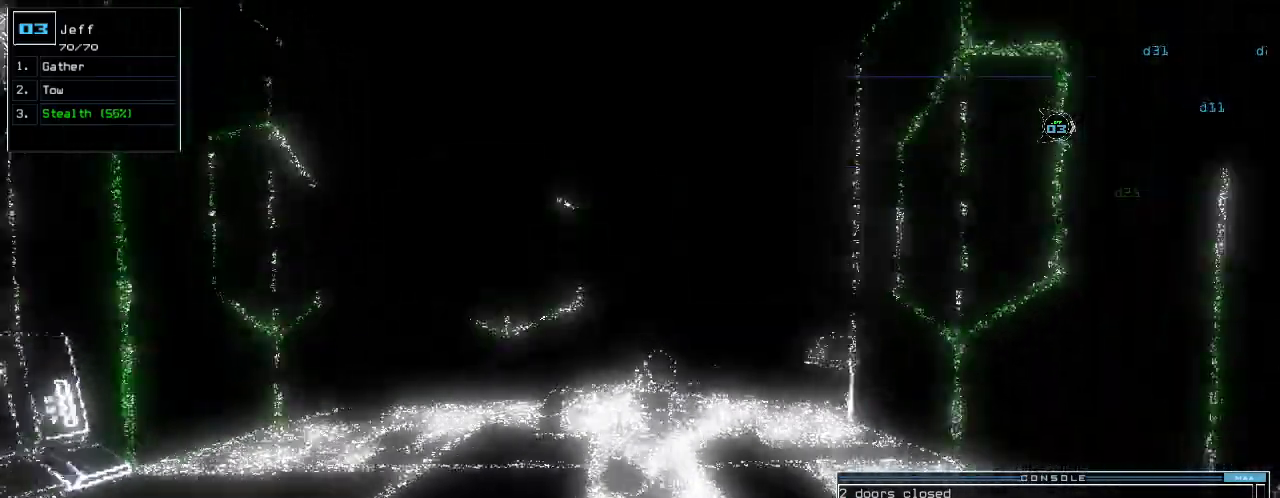
{"keys": ["up"], "events": [[200, "left", "down"], [260, "left", "up"]]}